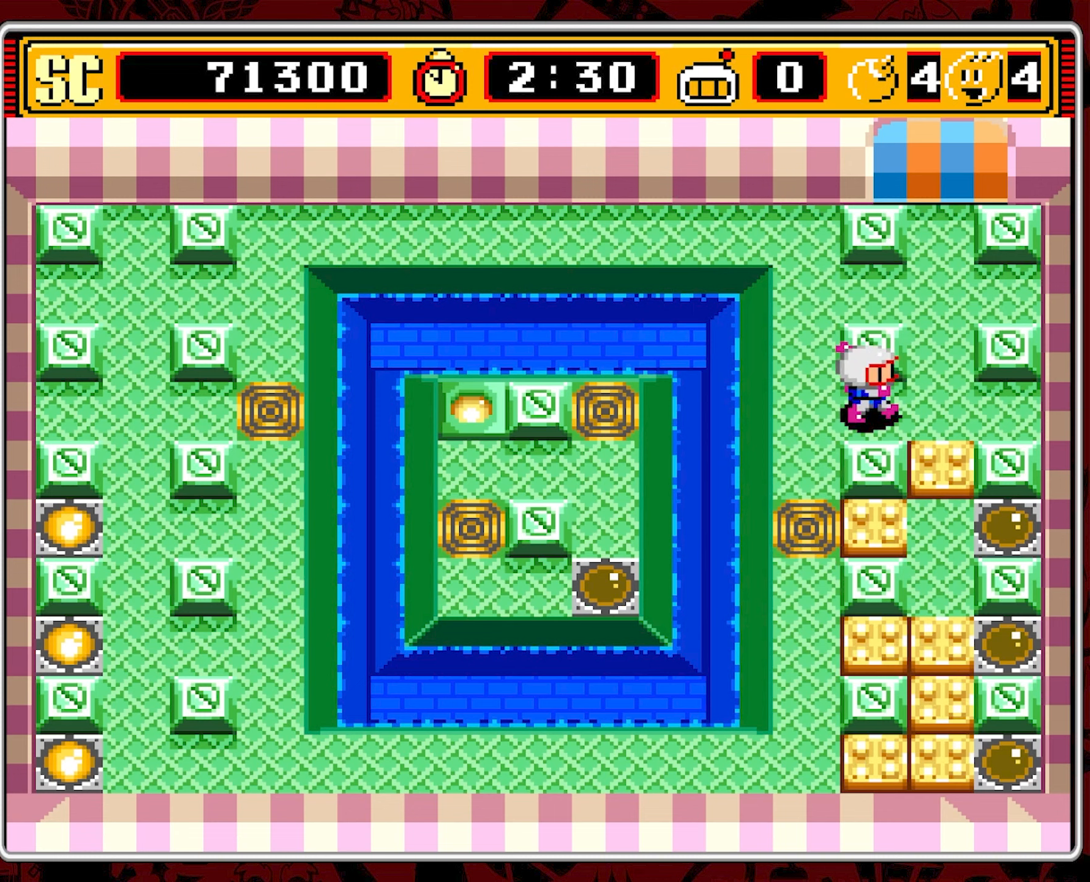
Gameplay with a controller (Nintendo layout); each line is a JSON object with the inputs held at the frame after it. "events" lists button and stick changes between this image and that frame as [ms after this image, input, new state], when the widget could be followed in between. Not read: L3 R3 X.
{"buttons": [], "events": [[100, "DPAD_RIGHT", "up"], [366, "A", "down"], [466, "A", "up"]]}
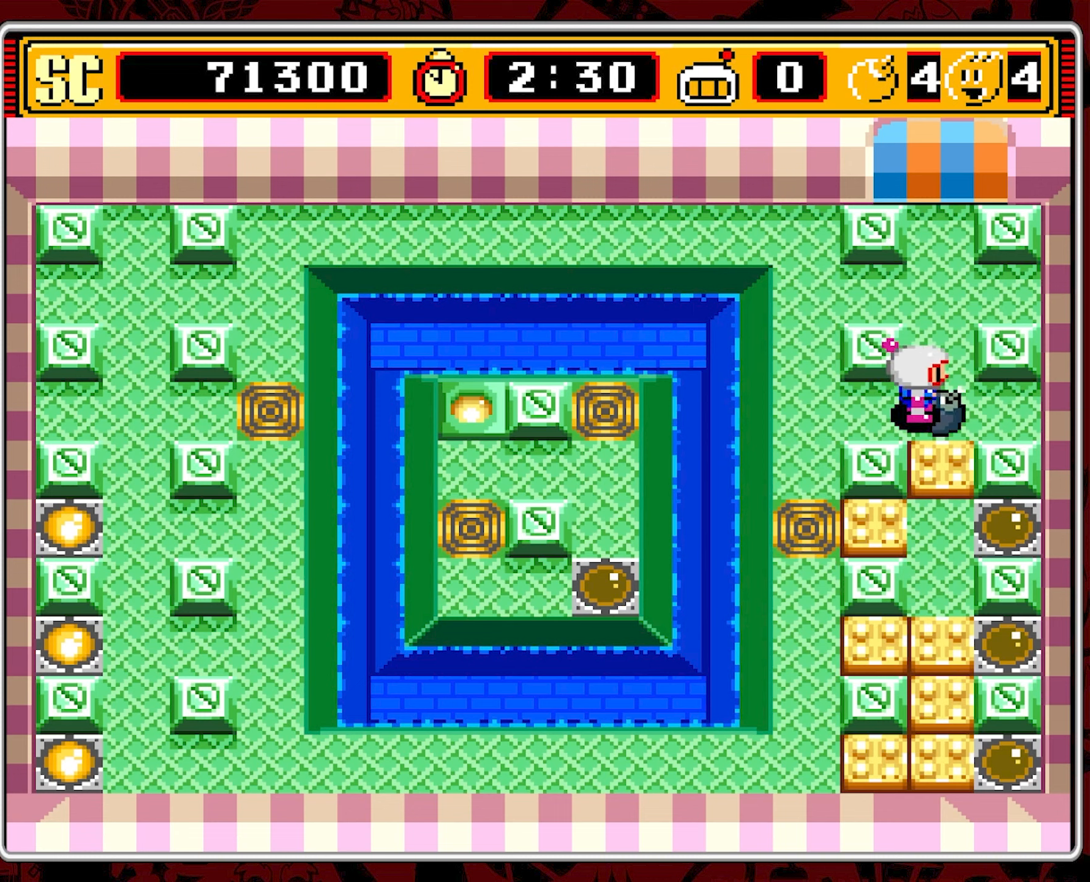
{"buttons": ["DPAD_LEFT"], "events": [[300, "DPAD_LEFT", "down"]]}
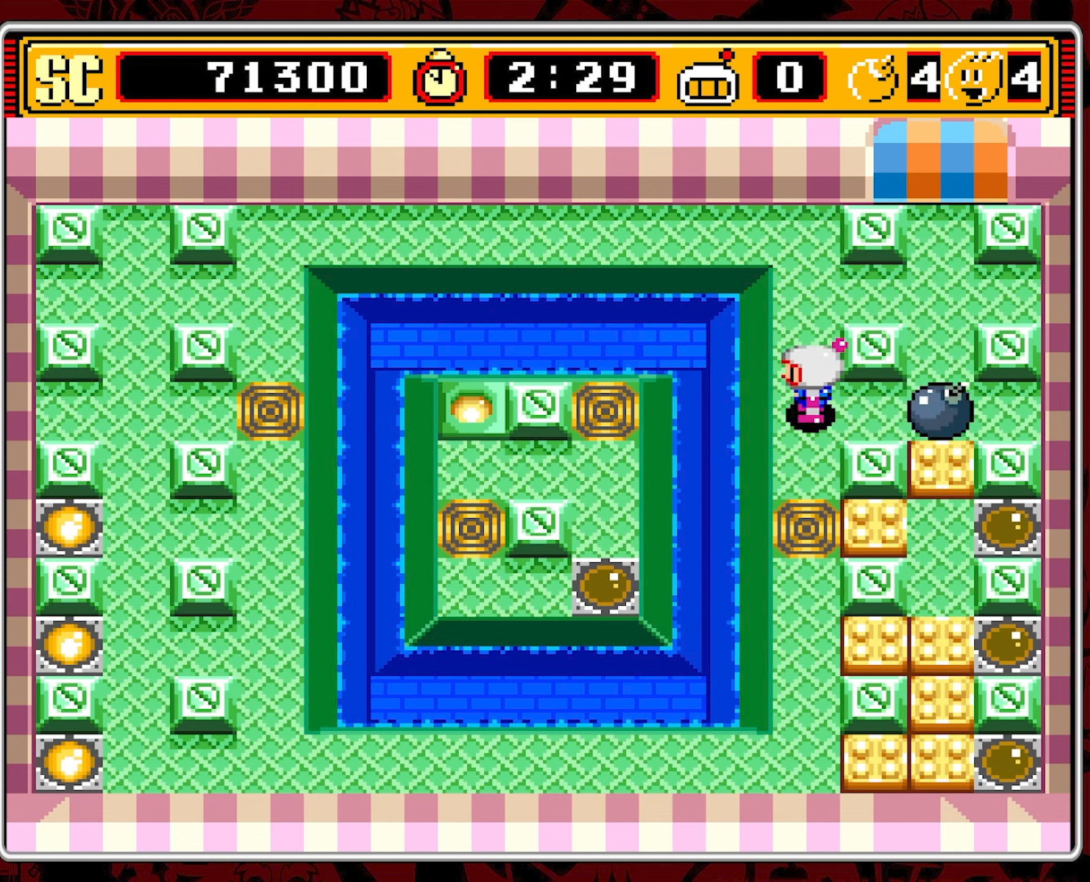
{"buttons": ["DPAD_LEFT"], "events": [[67, "DPAD_LEFT", "up"], [67, "DPAD_UP", "down"], [450, "DPAD_LEFT", "down"], [450, "DPAD_UP", "up"]]}
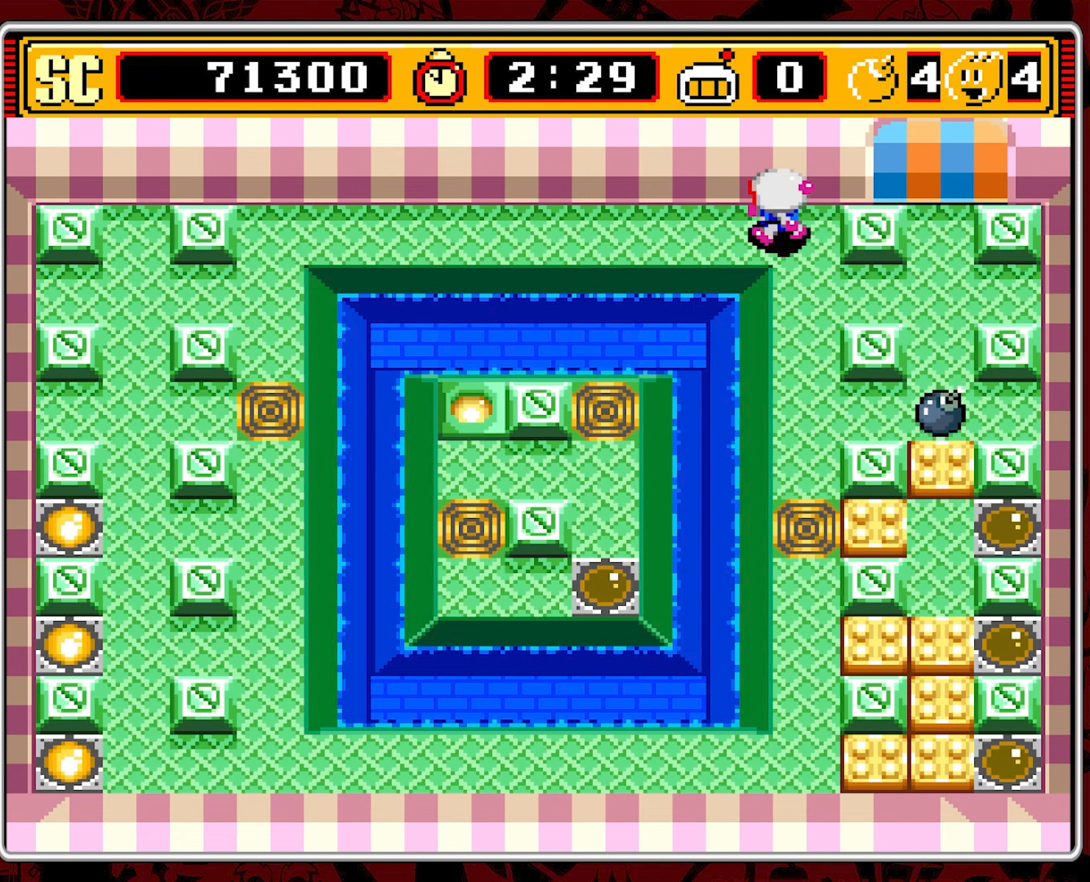
{"buttons": ["DPAD_LEFT"], "events": []}
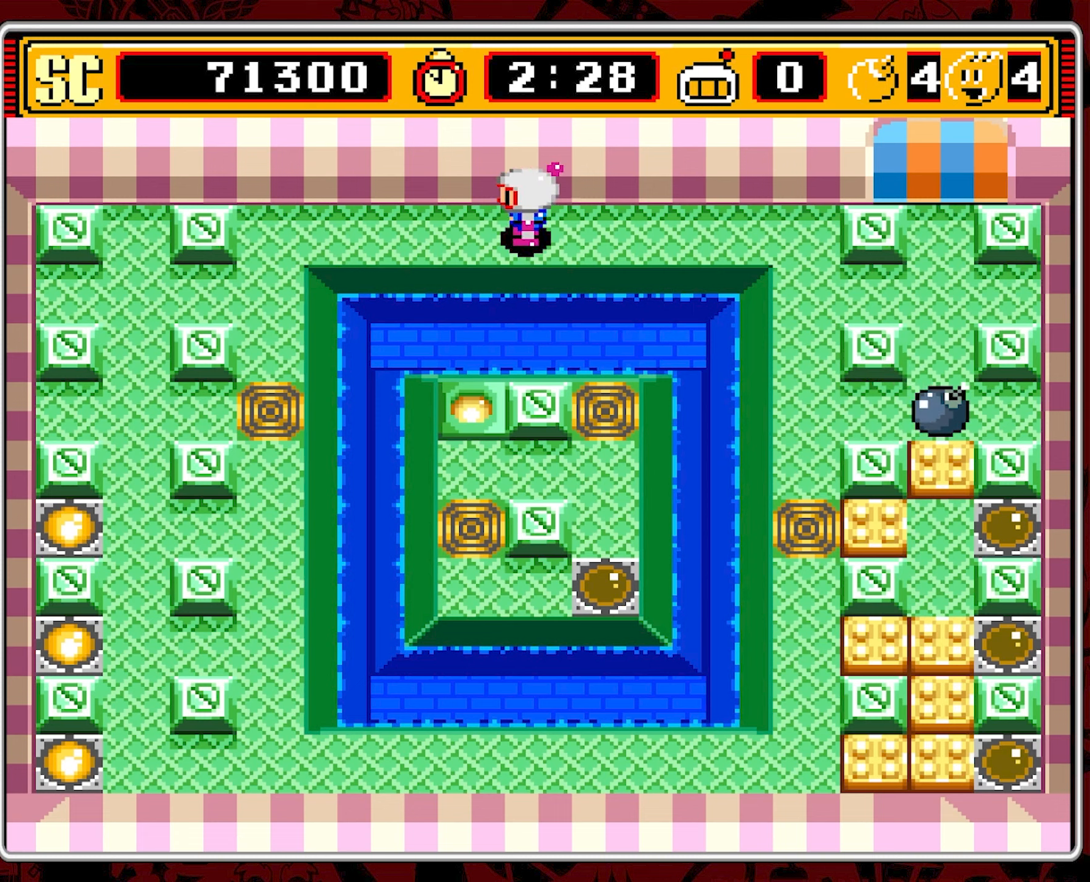
{"buttons": [], "events": [[33, "DPAD_UP", "down"], [217, "DPAD_UP", "up"], [450, "DPAD_LEFT", "up"]]}
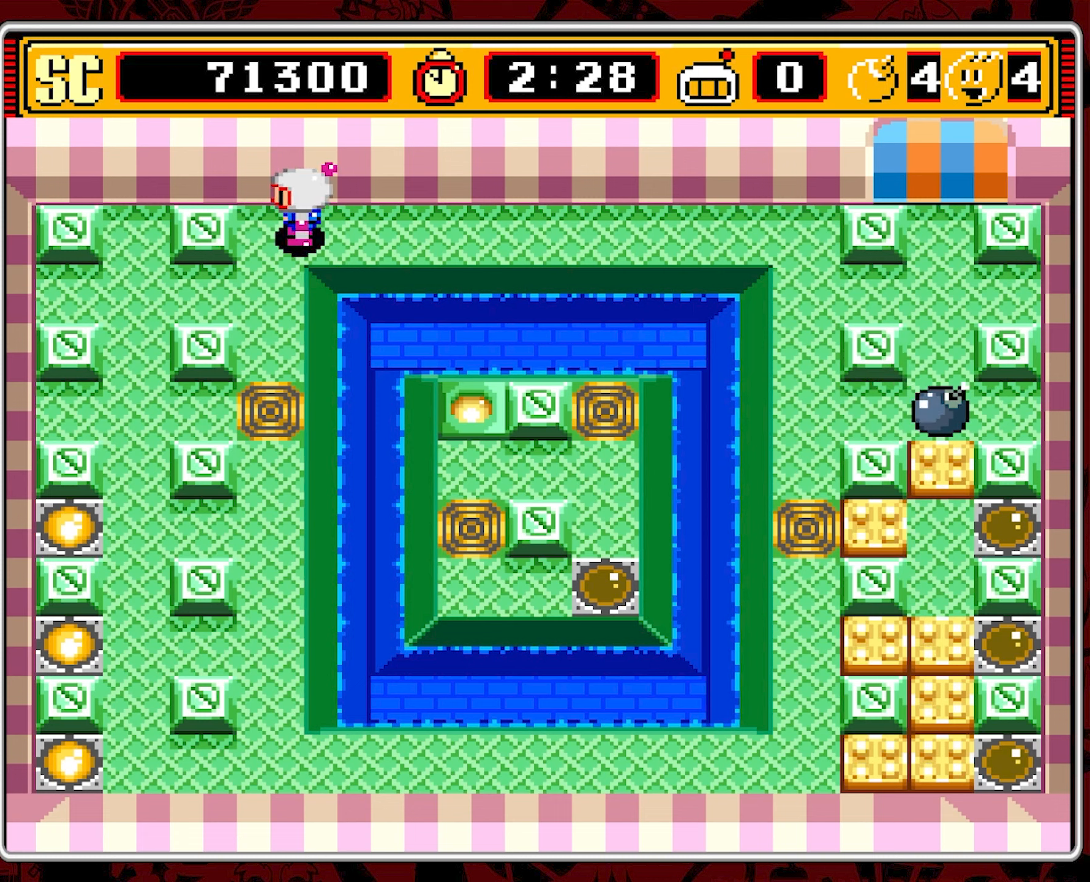
{"buttons": [], "events": []}
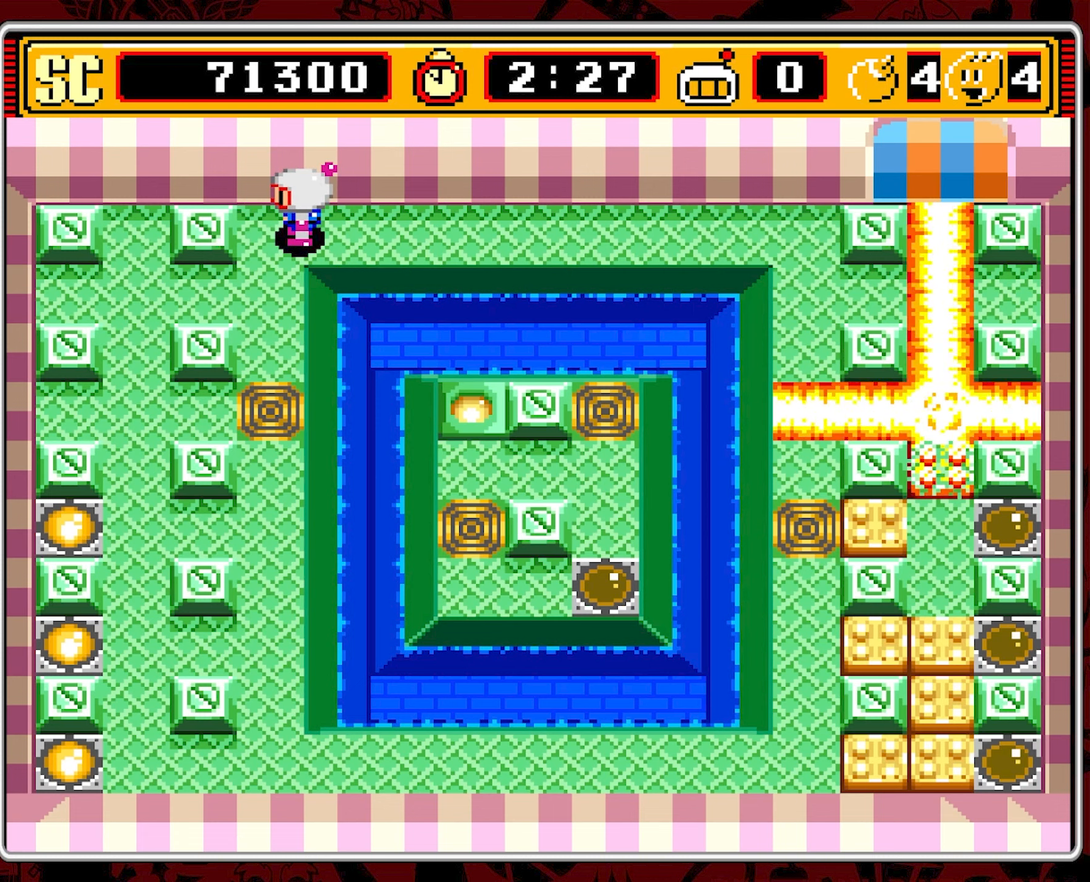
{"buttons": ["DPAD_RIGHT"], "events": [[433, "DPAD_RIGHT", "down"]]}
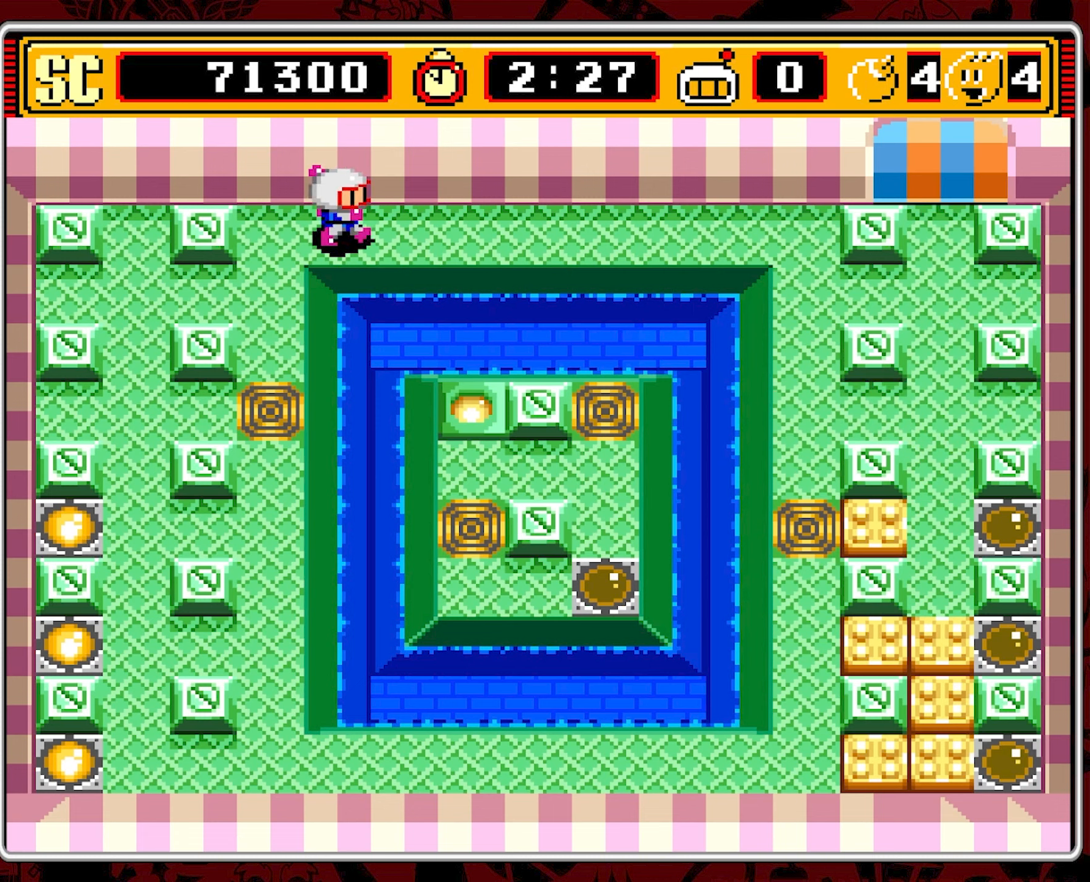
{"buttons": ["DPAD_RIGHT"], "events": []}
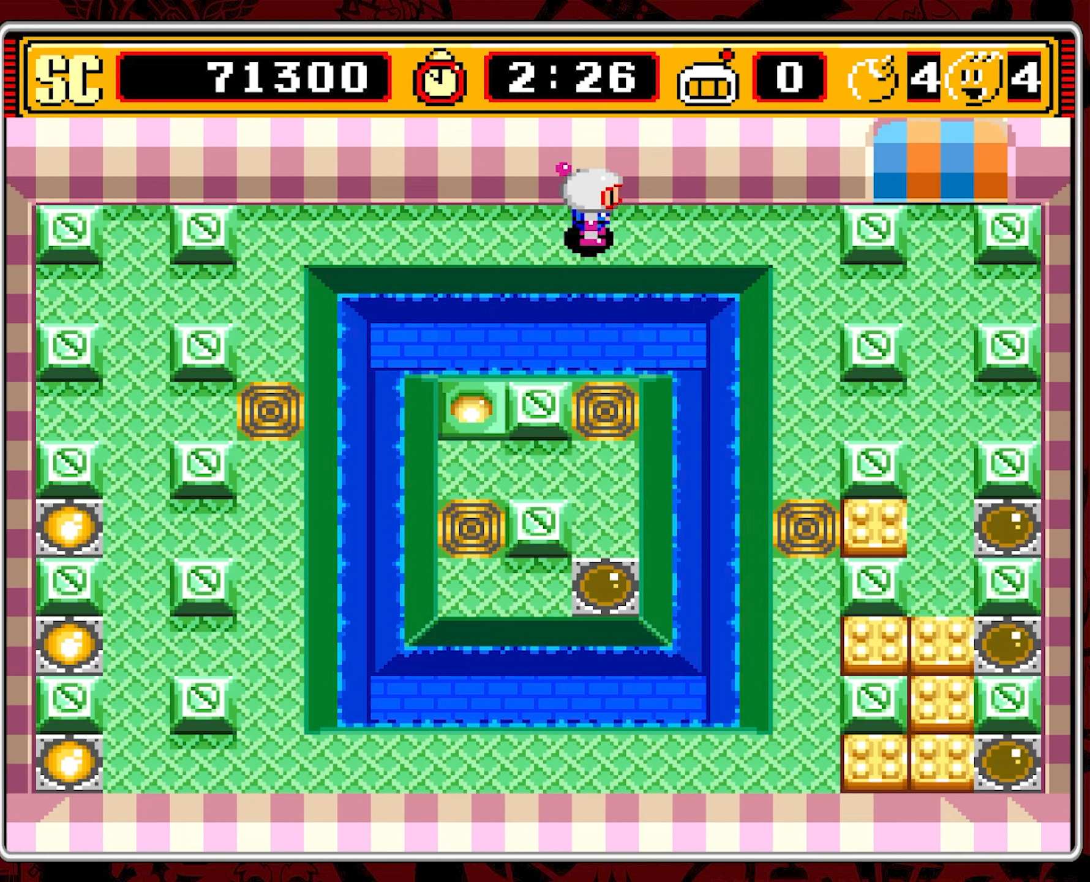
{"buttons": ["DPAD_DOWN"], "events": [[450, "DPAD_RIGHT", "up"], [467, "DPAD_DOWN", "down"]]}
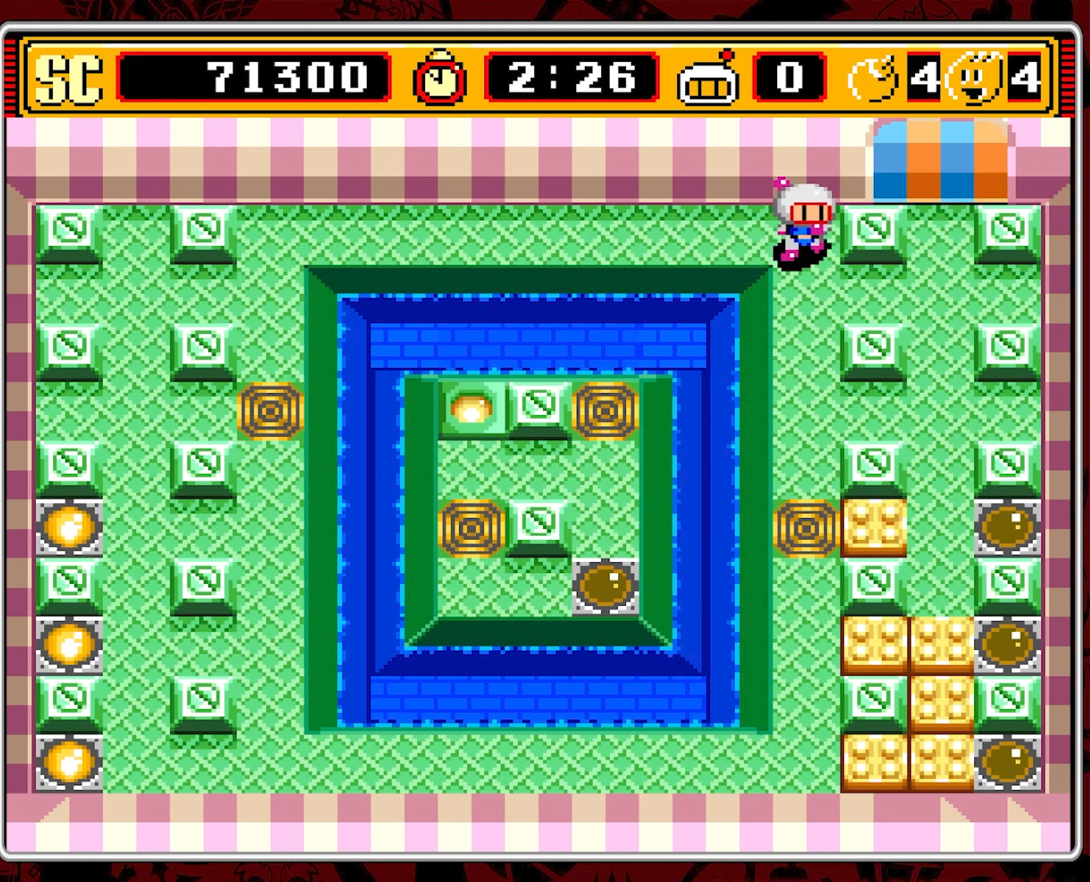
{"buttons": ["DPAD_RIGHT"], "events": [[350, "DPAD_DOWN", "up"], [350, "DPAD_RIGHT", "down"]]}
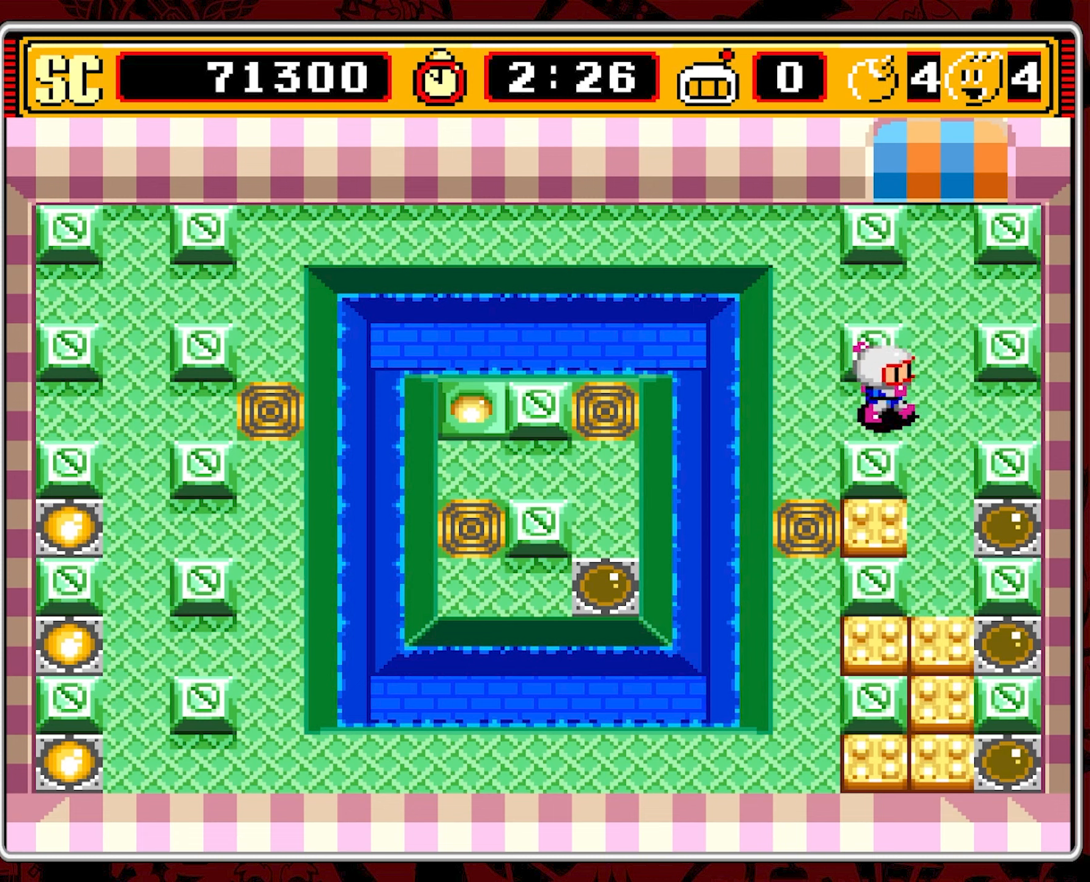
{"buttons": ["DPAD_DOWN"], "events": [[167, "DPAD_RIGHT", "up"], [200, "DPAD_DOWN", "down"]]}
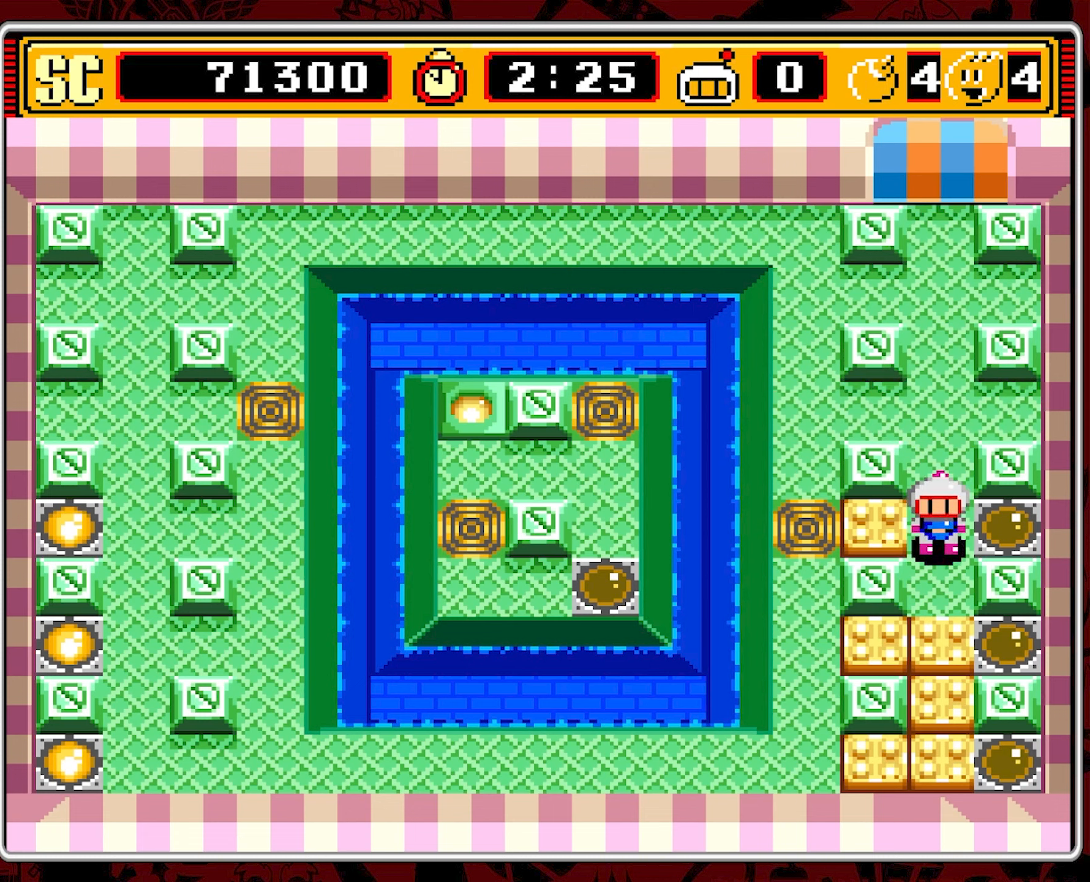
{"buttons": ["DPAD_UP"], "events": [[117, "DPAD_DOWN", "up"], [167, "A", "down"], [250, "DPAD_UP", "down"], [267, "A", "up"], [367, "A", "down"], [367, "DPAD_UP", "up"], [484, "A", "up"], [500, "DPAD_UP", "down"]]}
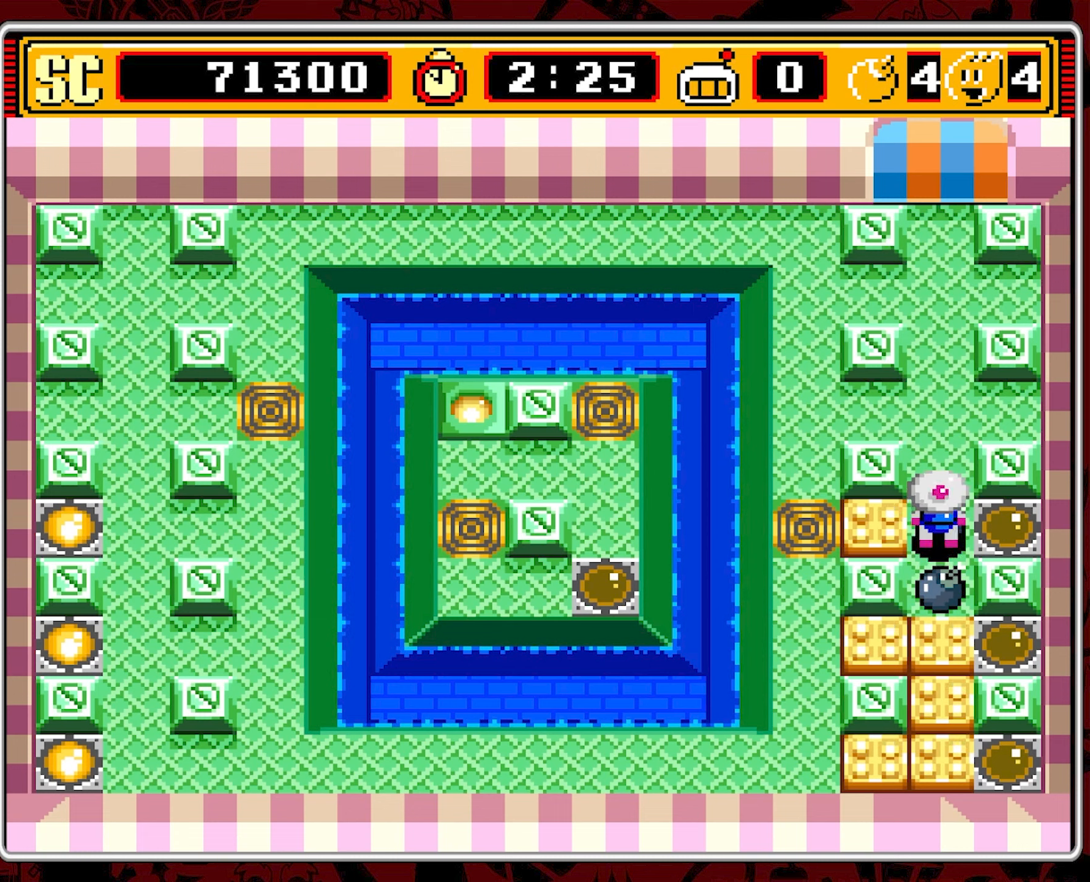
{"buttons": ["DPAD_LEFT"], "events": [[317, "DPAD_LEFT", "down"], [317, "DPAD_UP", "up"]]}
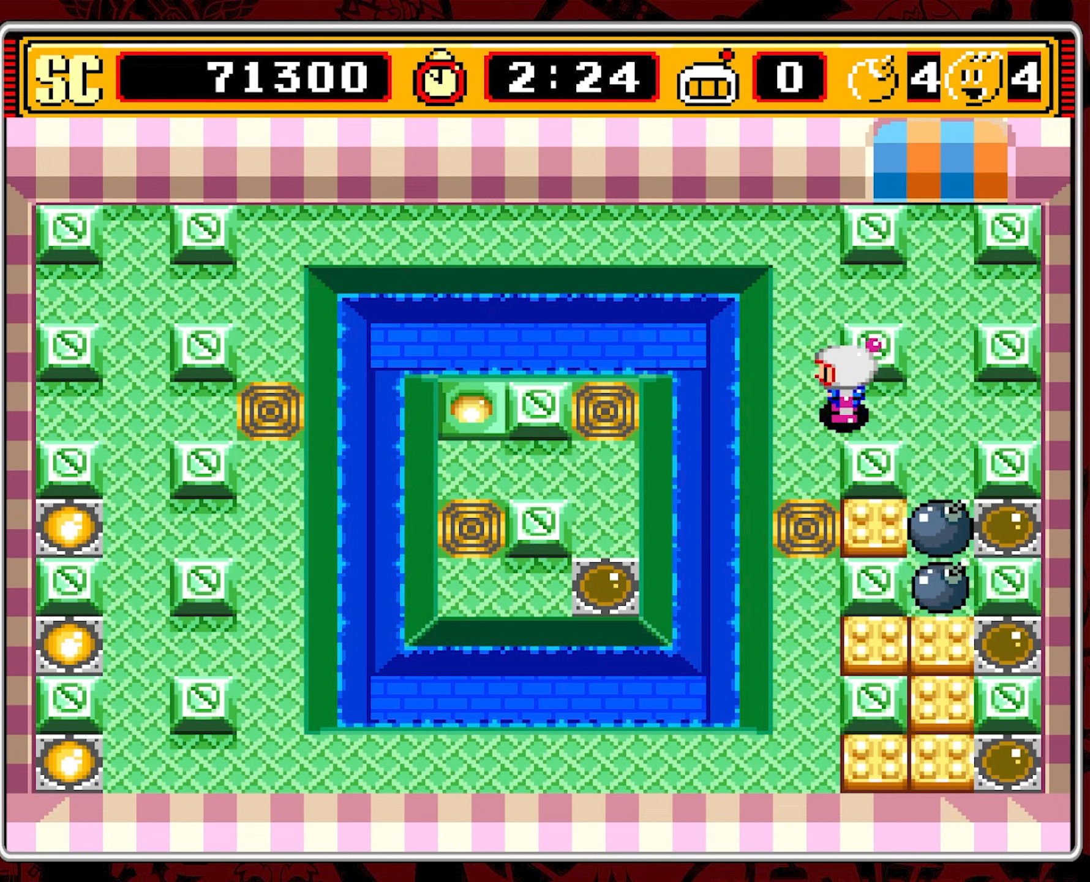
{"buttons": [], "events": [[117, "DPAD_UP", "down"], [150, "DPAD_LEFT", "up"], [350, "DPAD_UP", "up"]]}
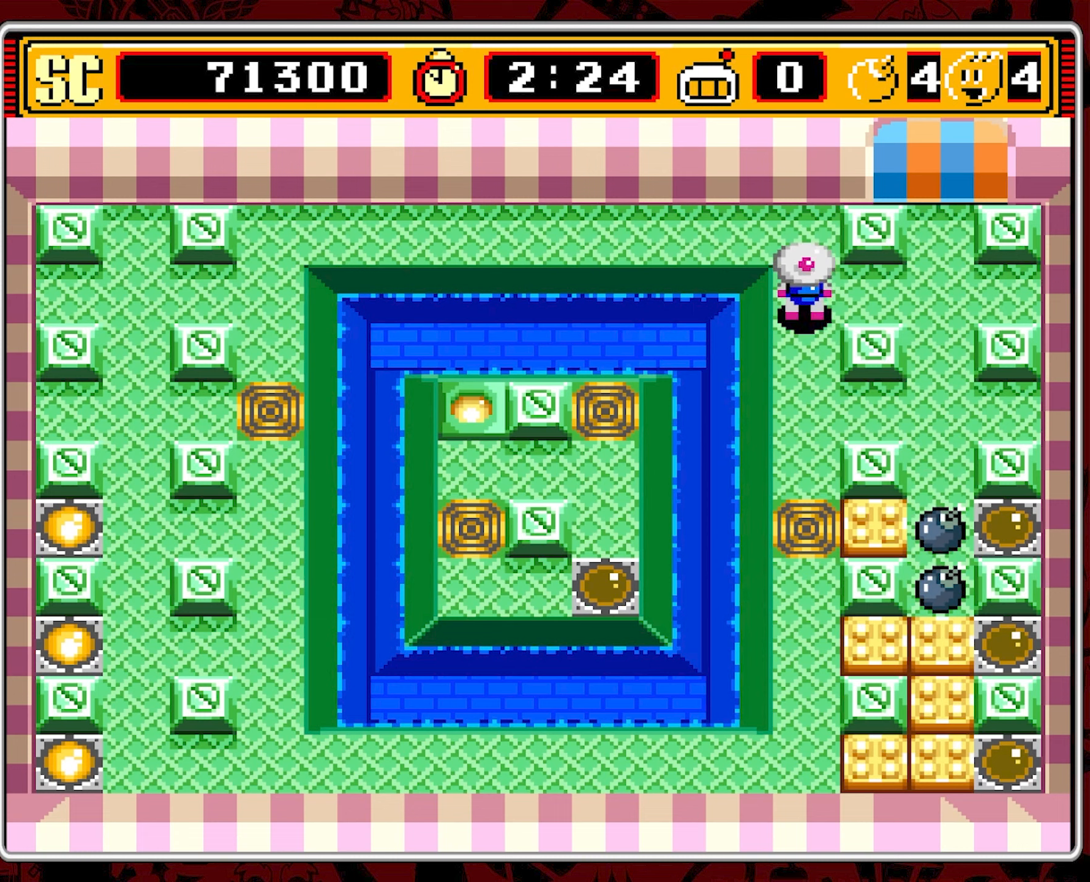
{"buttons": [], "events": []}
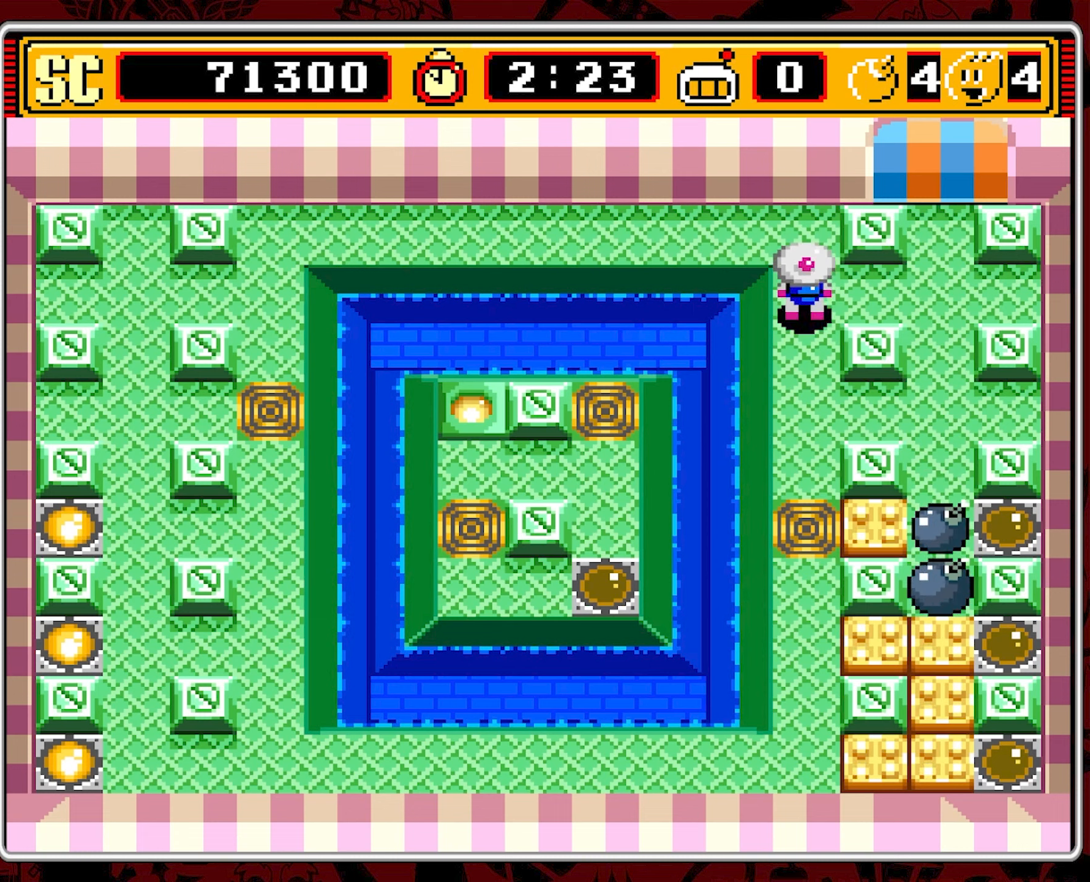
{"buttons": [], "events": []}
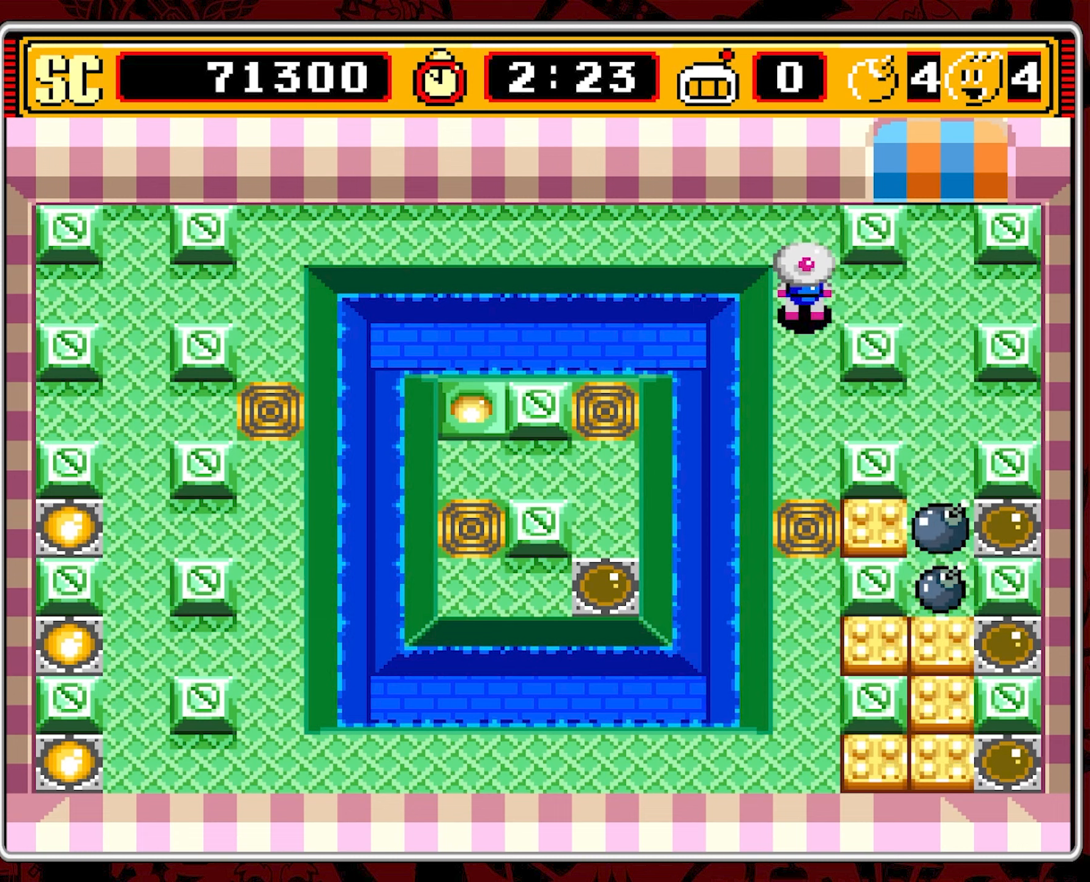
{"buttons": [], "events": []}
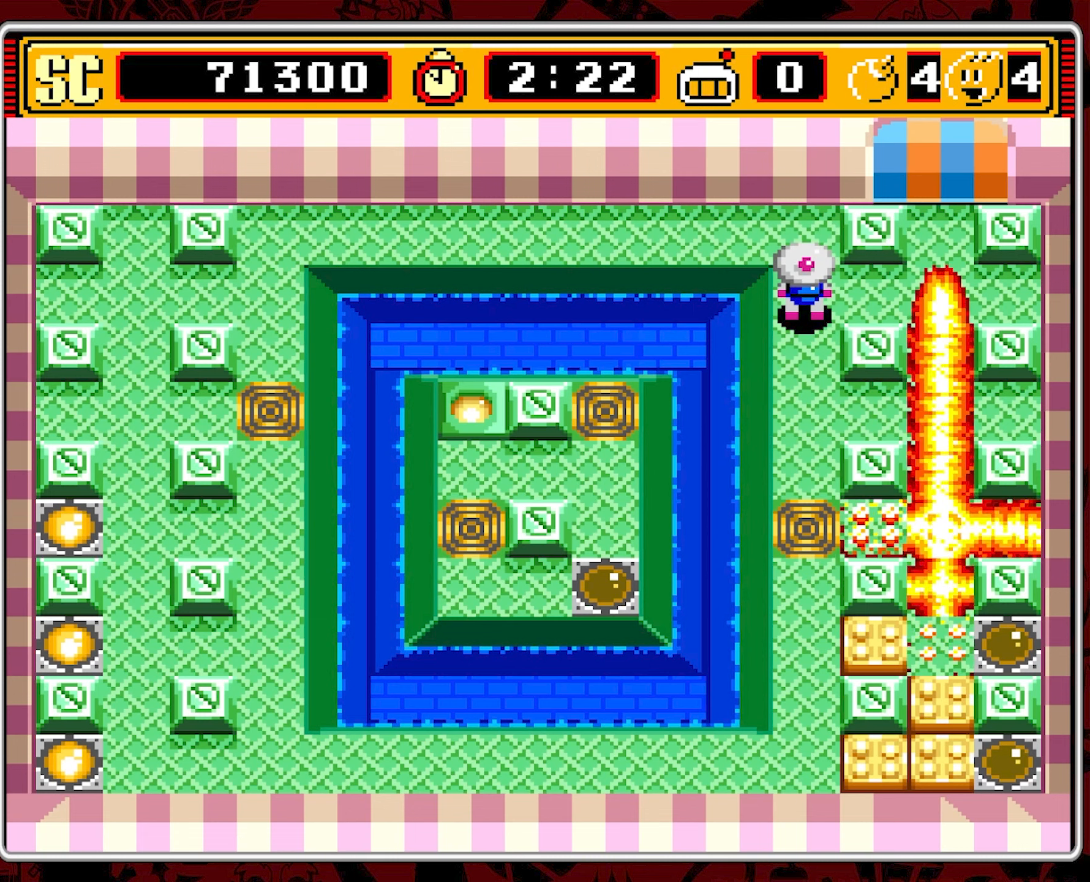
{"buttons": [], "events": []}
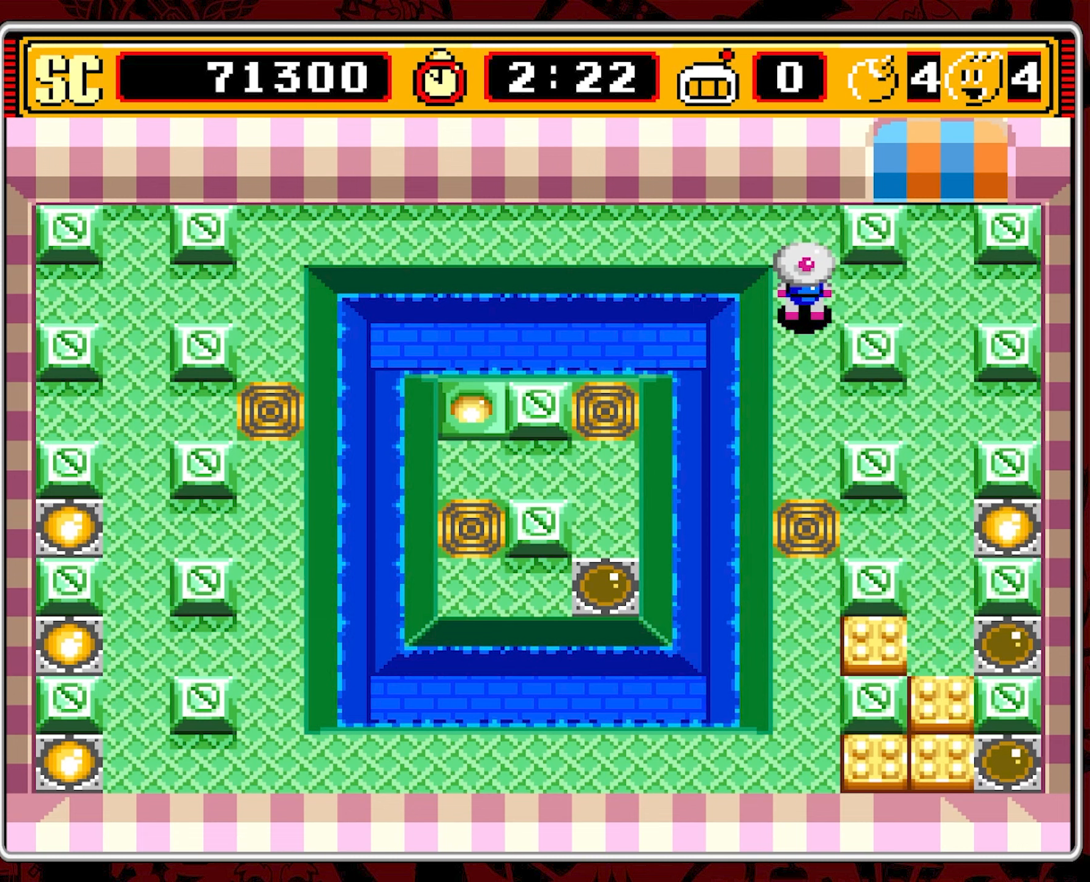
{"buttons": [], "events": []}
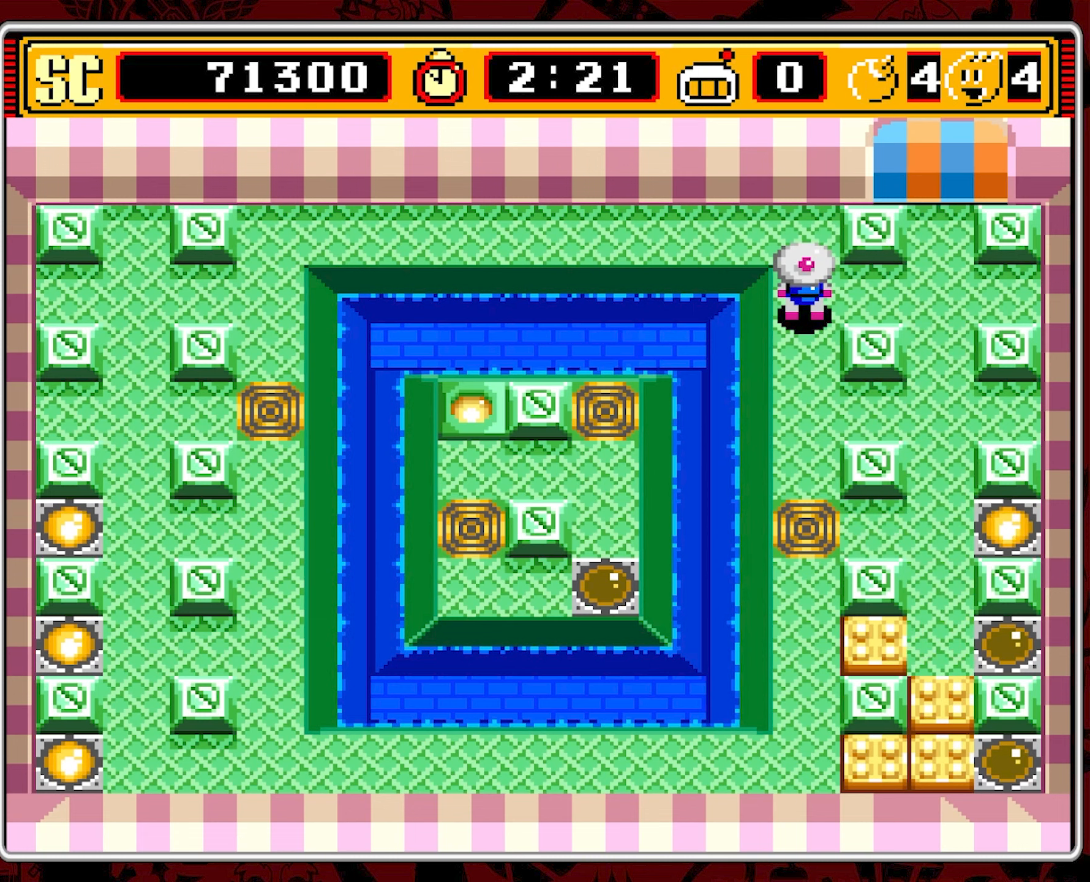
{"buttons": ["DPAD_DOWN"], "events": [[434, "DPAD_DOWN", "down"]]}
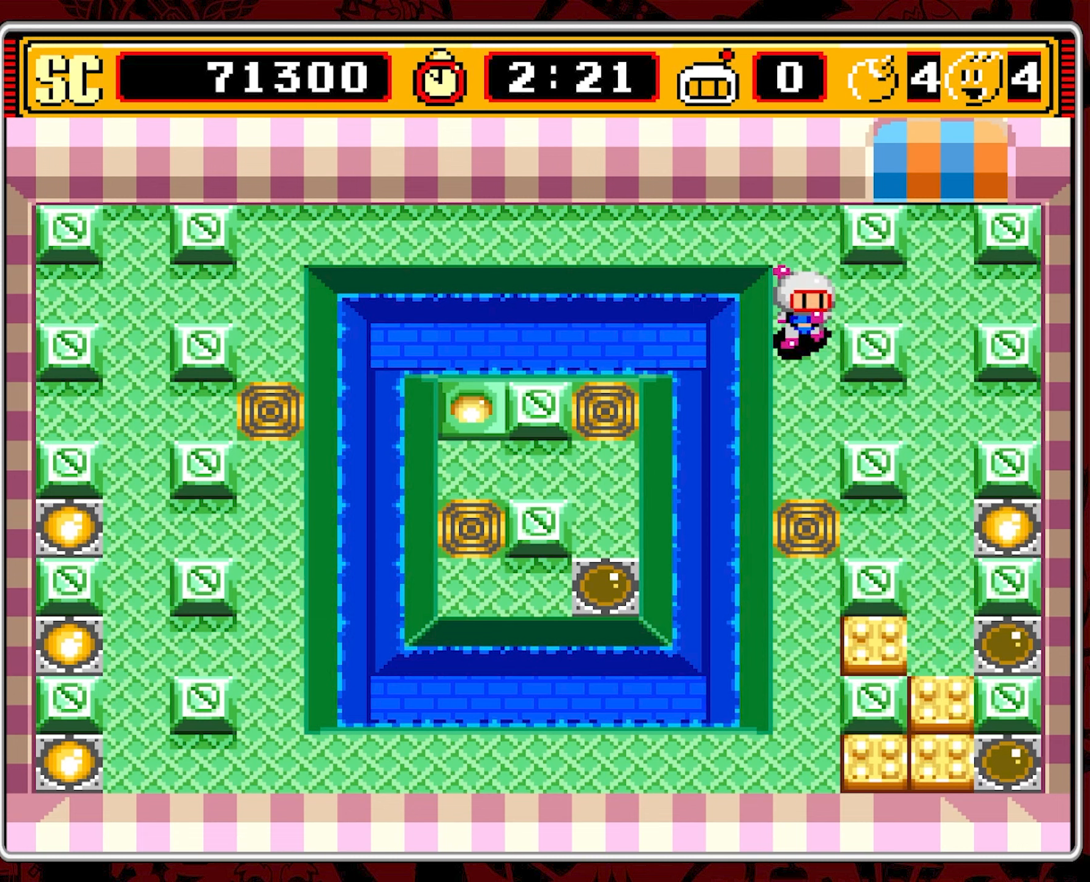
{"buttons": [], "events": [[50, "DPAD_DOWN", "up"]]}
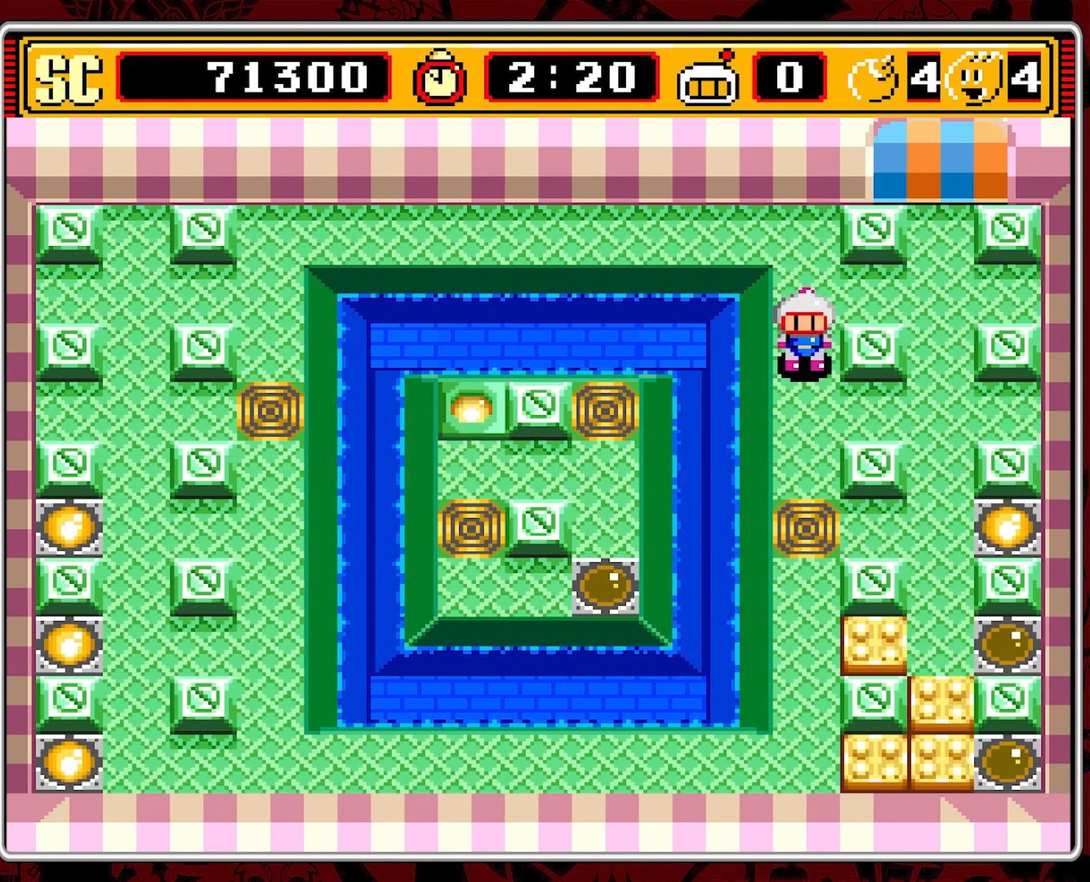
{"buttons": ["DPAD_RIGHT"], "events": [[284, "DPAD_RIGHT", "down"]]}
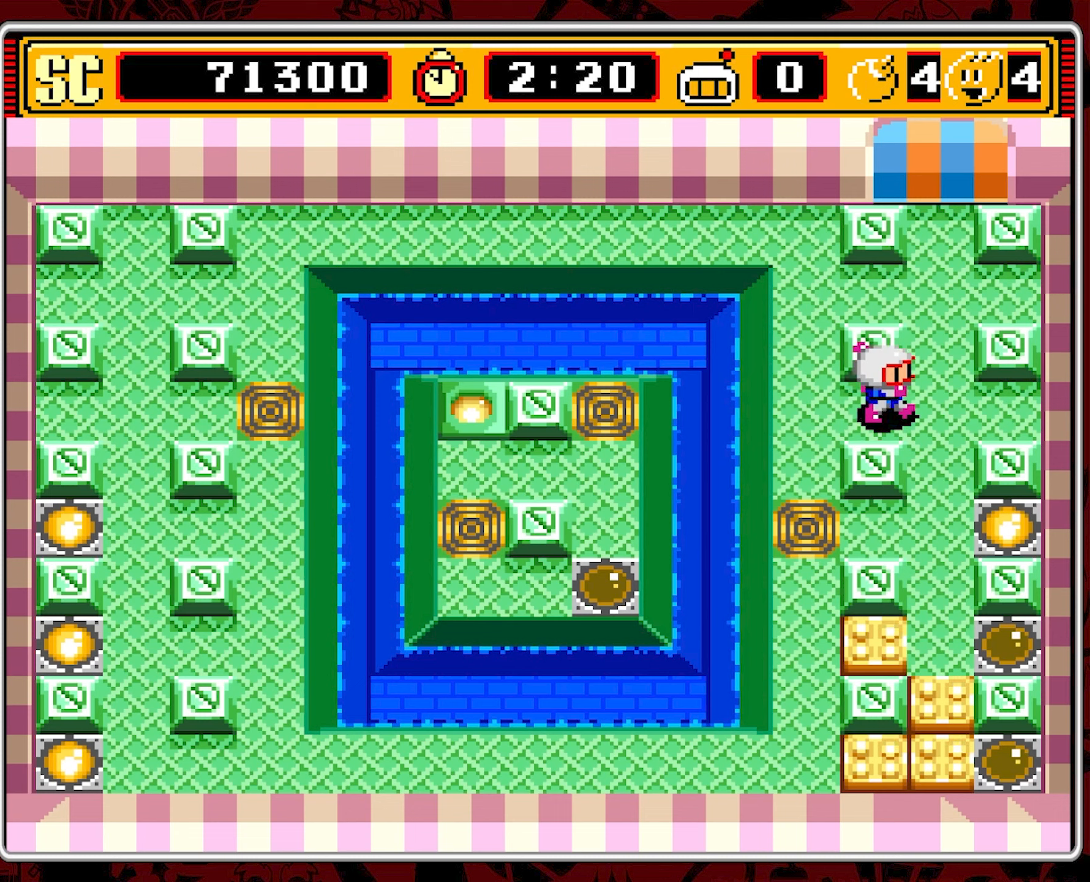
{"buttons": ["DPAD_DOWN"], "events": [[50, "DPAD_RIGHT", "up"], [200, "DPAD_RIGHT", "down"], [333, "DPAD_RIGHT", "up"], [416, "DPAD_DOWN", "down"]]}